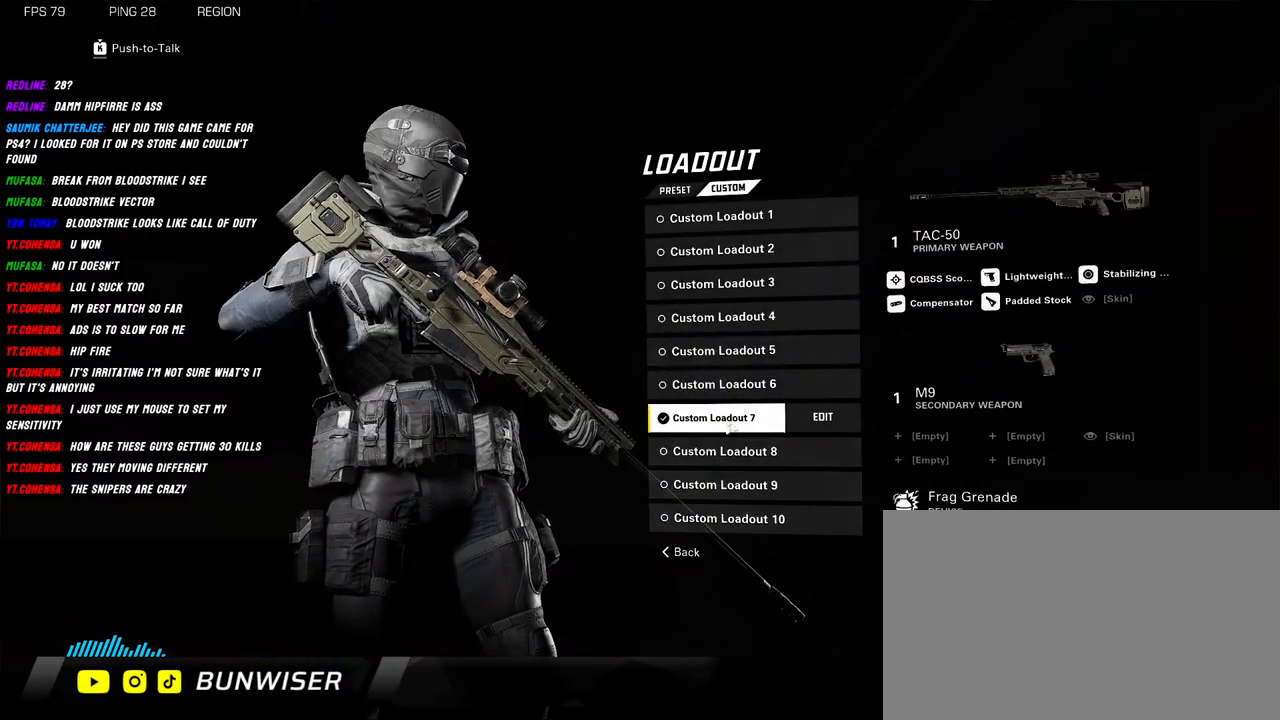
Gameplay with keyboard and mouse; each line is a JSON object with the keys and mouse buttons held at the frame after it. "events" lists presses ("down") and releases ("up") of "1", "2", "3", "4", "5", "a", "alt", "b", "c", "ctrl", "d", "e", "f", "g", "q", "r", "s", "shift", "space", "t", "tab", "v", "w", "x", "z", "mouse_left", "mouse_wheel", "mouse_right", "mouse_mb4" and "mouse_mb5" between this image and that frame as [ms after this image, input, new state], when the widget could be followed in between. "mouse_left", "mouse_wheel", "mouse_right", "mouse_mb4", "mouse_mb5" = the "left", "wheel", "right", "mb4", "mb5" buttons of the "mouse" list. No other keys are recorded. "wheel" means that the mouse wheel is clicked or scrolled. Mouse movement is not recorded.
{"keys": [], "mouse": [], "events": [[217, "mouse_left", "down"], [317, "mouse_left", "up"]]}
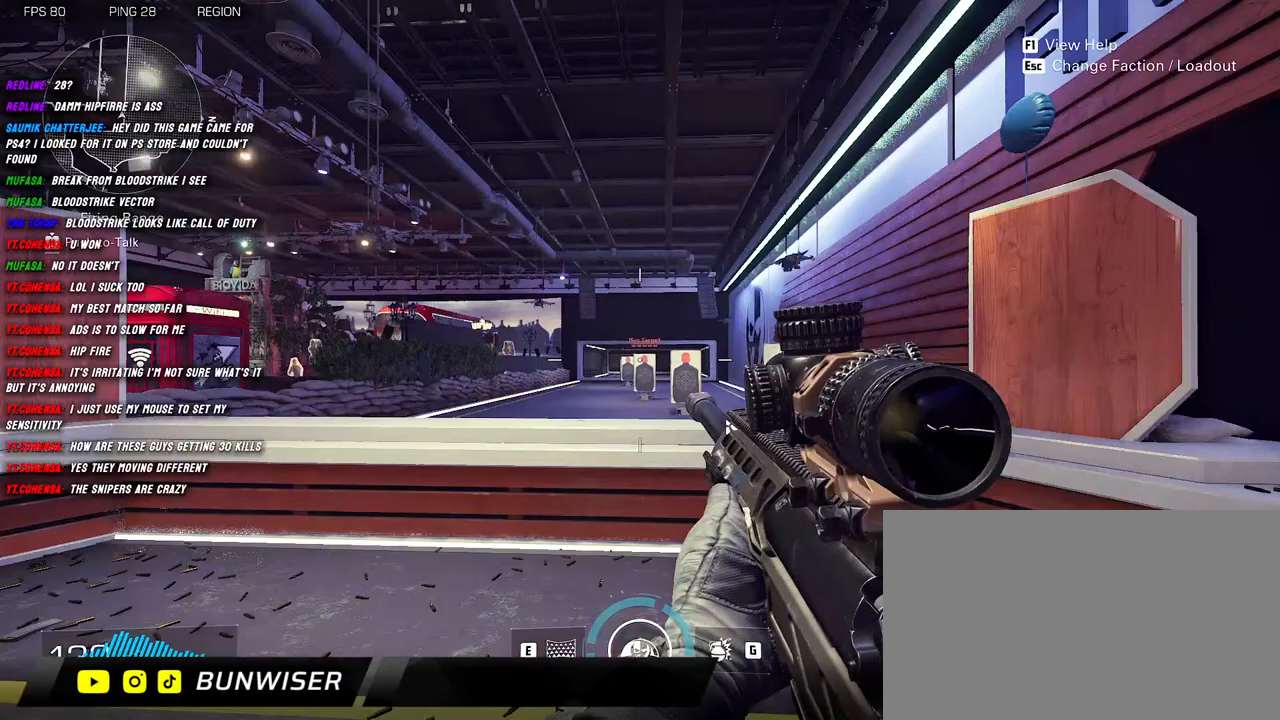
{"keys": [], "mouse": [], "events": []}
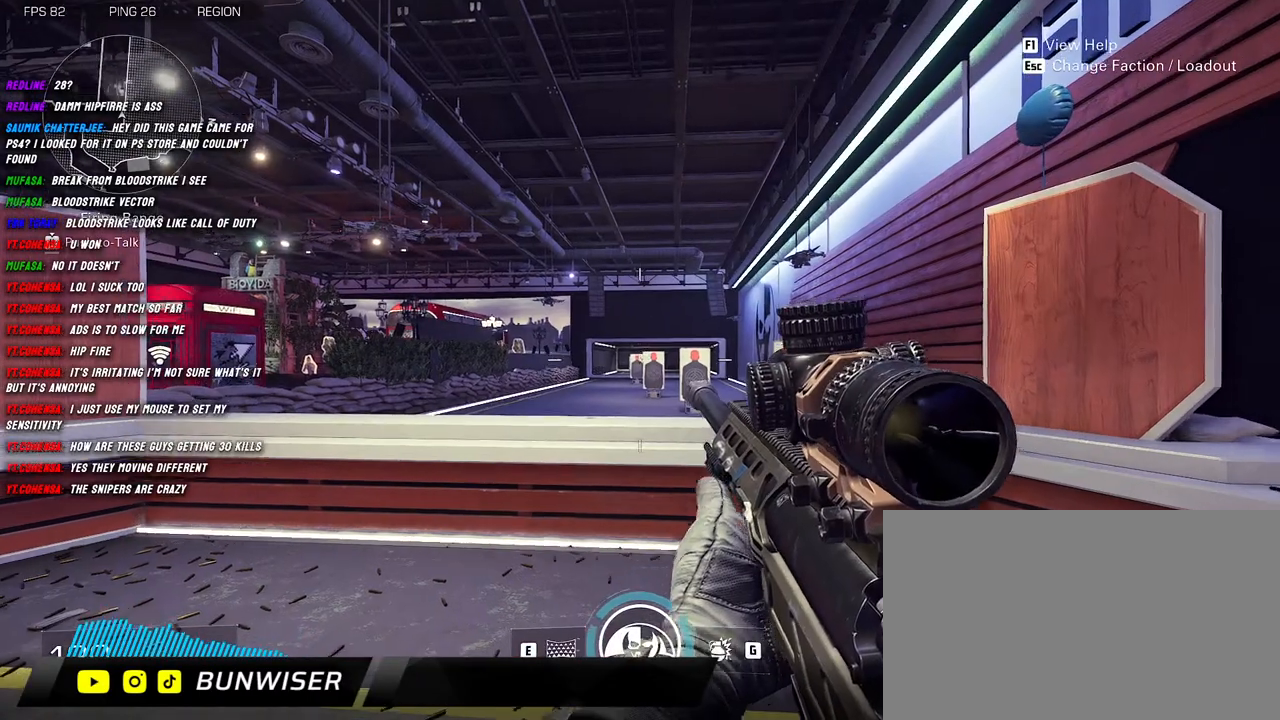
{"keys": [], "mouse": ["right"], "events": [[150, "mouse_right", "down"]]}
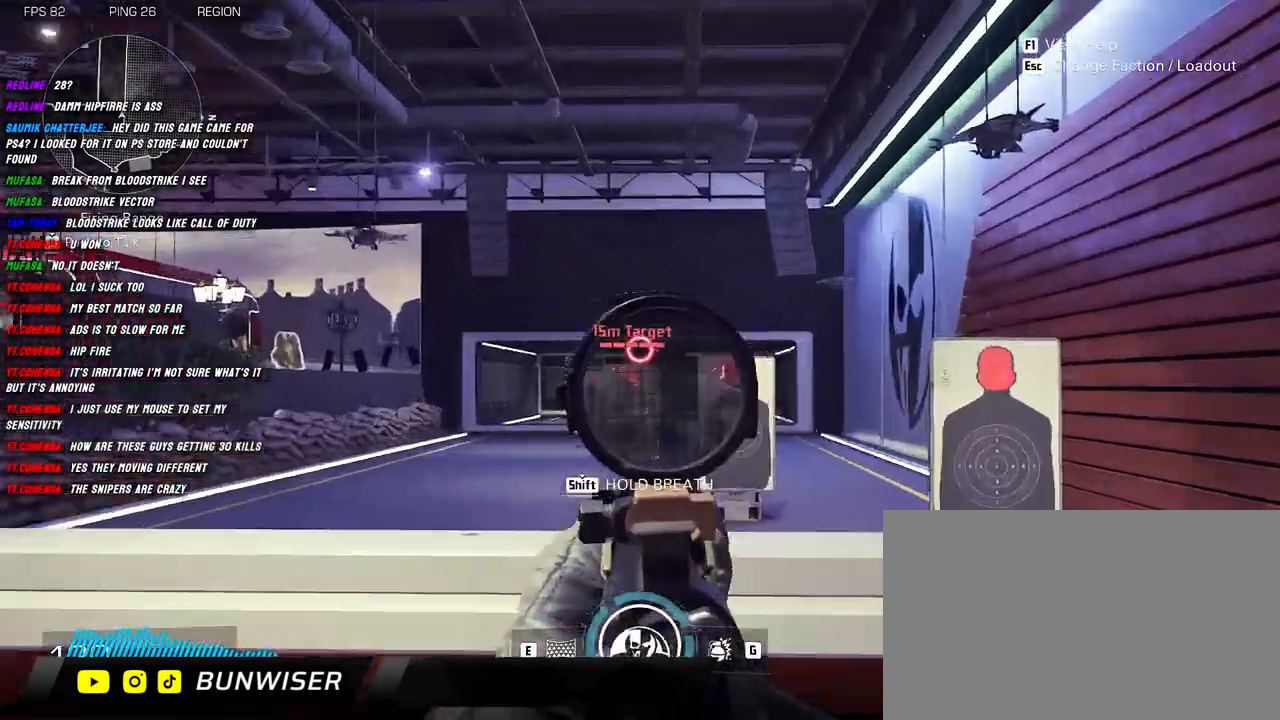
{"keys": [], "mouse": ["right"], "events": []}
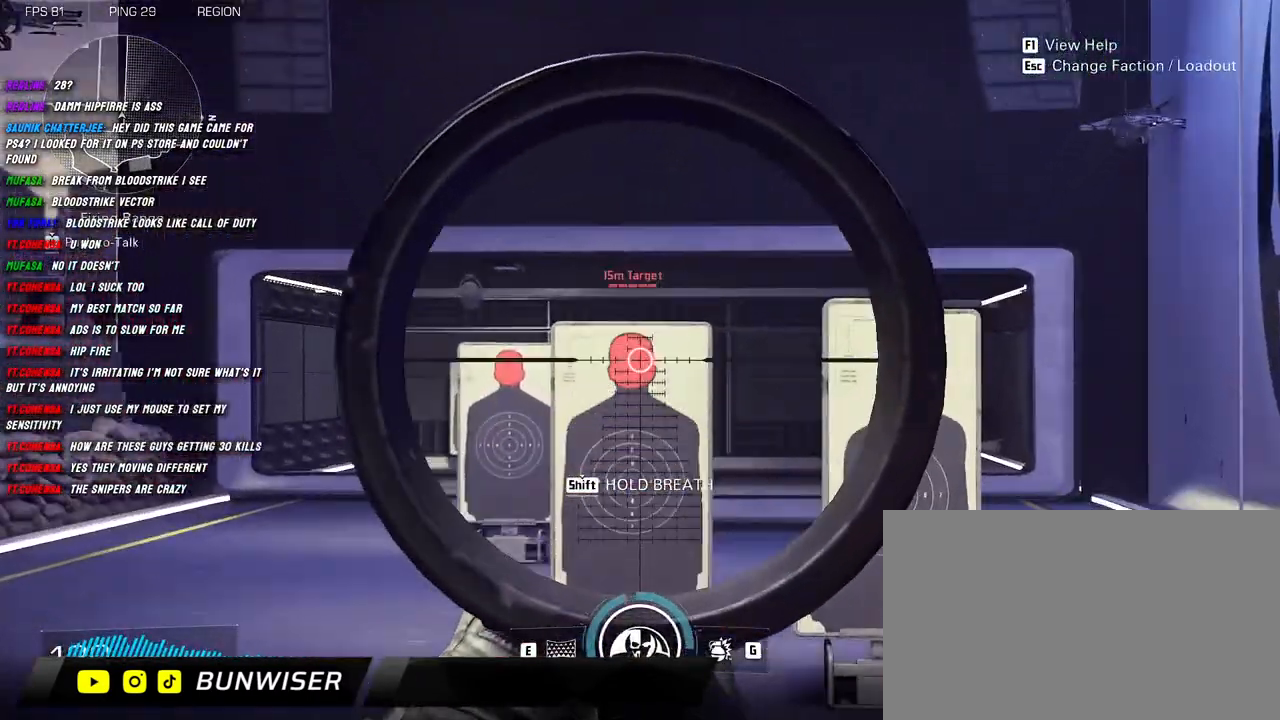
{"keys": ["a"], "mouse": [], "events": [[334, "mouse_left", "down"], [417, "a", "down"], [417, "mouse_right", "up"], [450, "mouse_left", "up"]]}
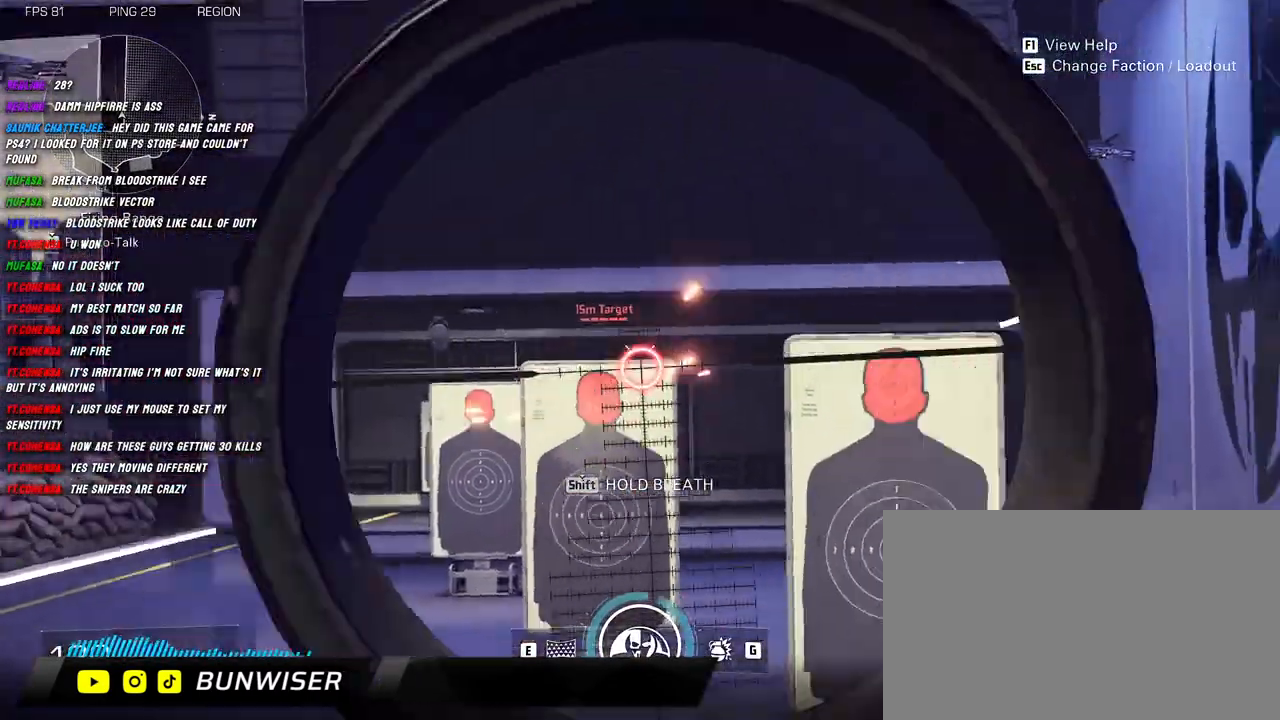
{"keys": ["w"], "mouse": ["right"], "events": [[34, "mouse_right", "down"], [167, "a", "up"], [317, "w", "down"]]}
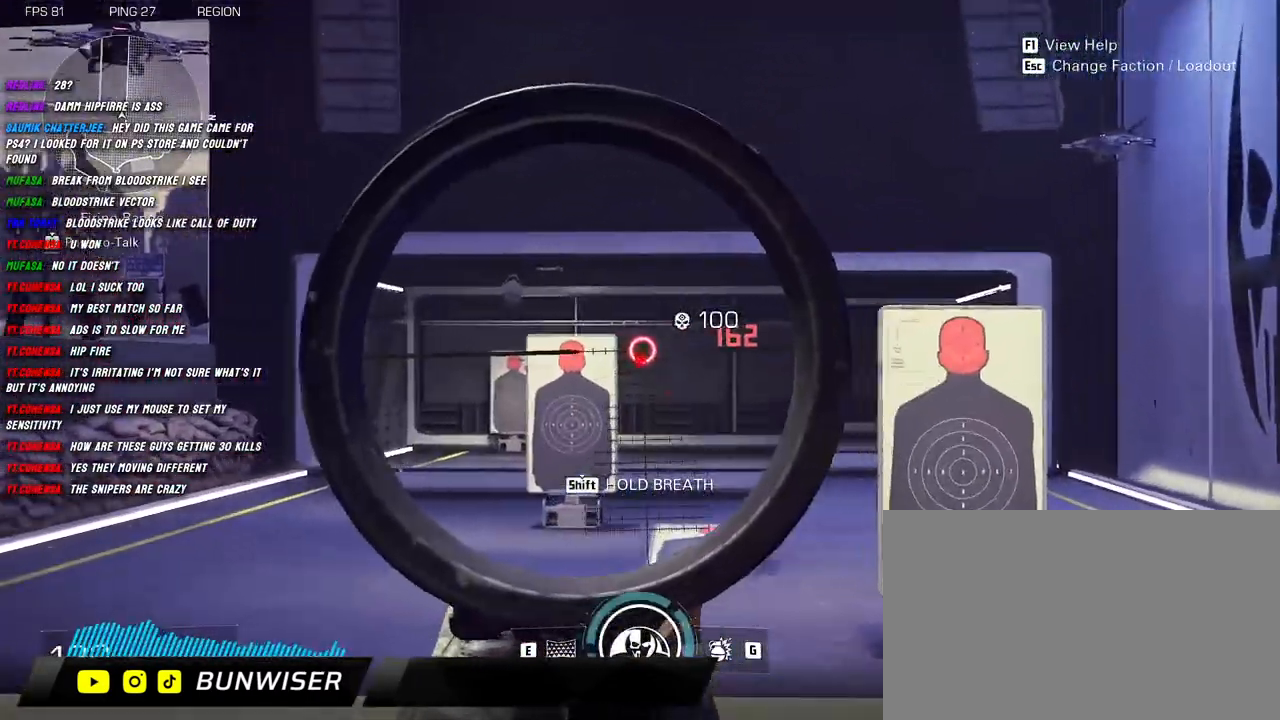
{"keys": ["s"], "mouse": ["right"], "events": [[17, "w", "up"], [317, "s", "down"]]}
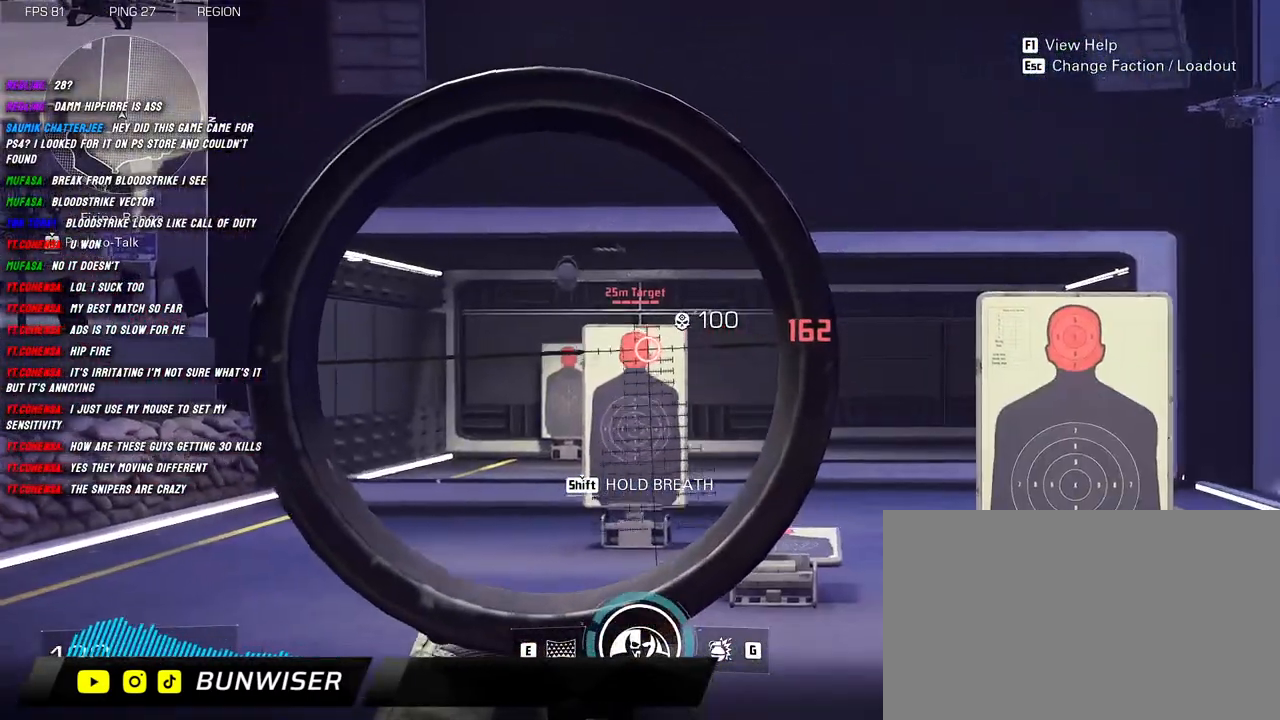
{"keys": ["d", "s"], "mouse": [], "events": [[267, "mouse_left", "down"], [400, "mouse_left", "up"], [400, "mouse_right", "up"], [500, "d", "down"]]}
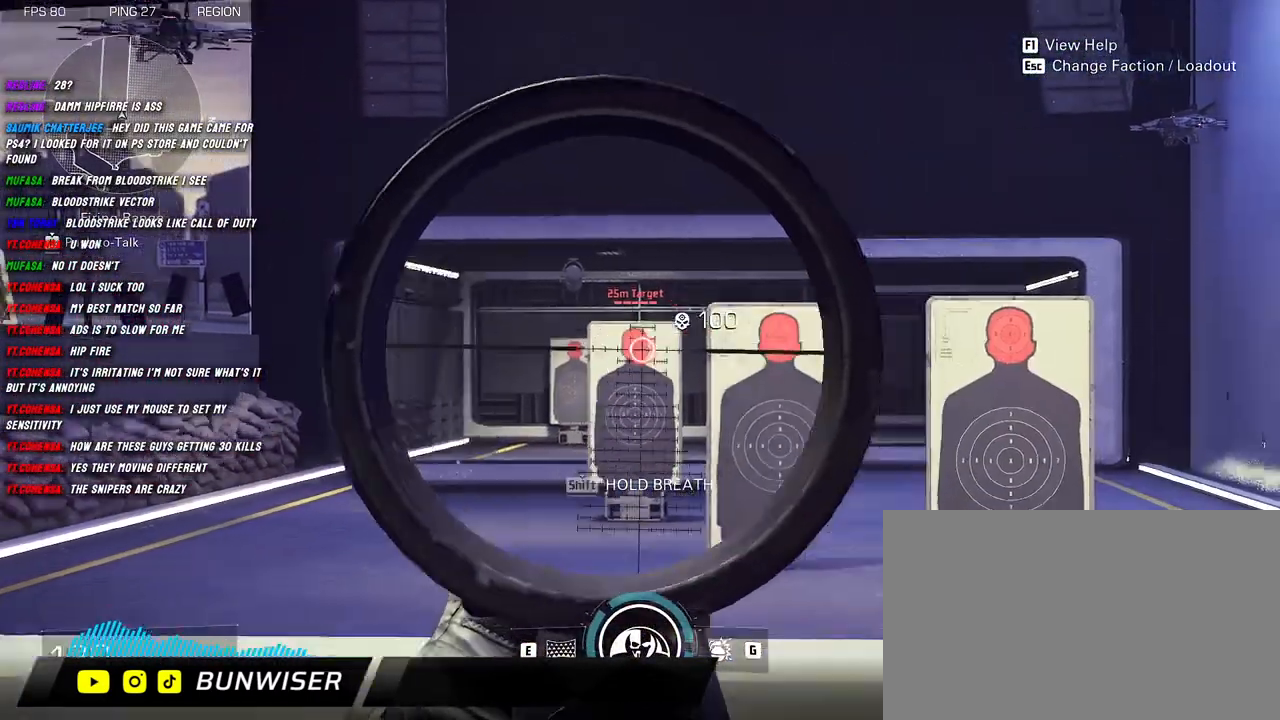
{"keys": [], "mouse": ["right"], "events": [[17, "mouse_right", "down"], [34, "s", "up"], [167, "d", "up"]]}
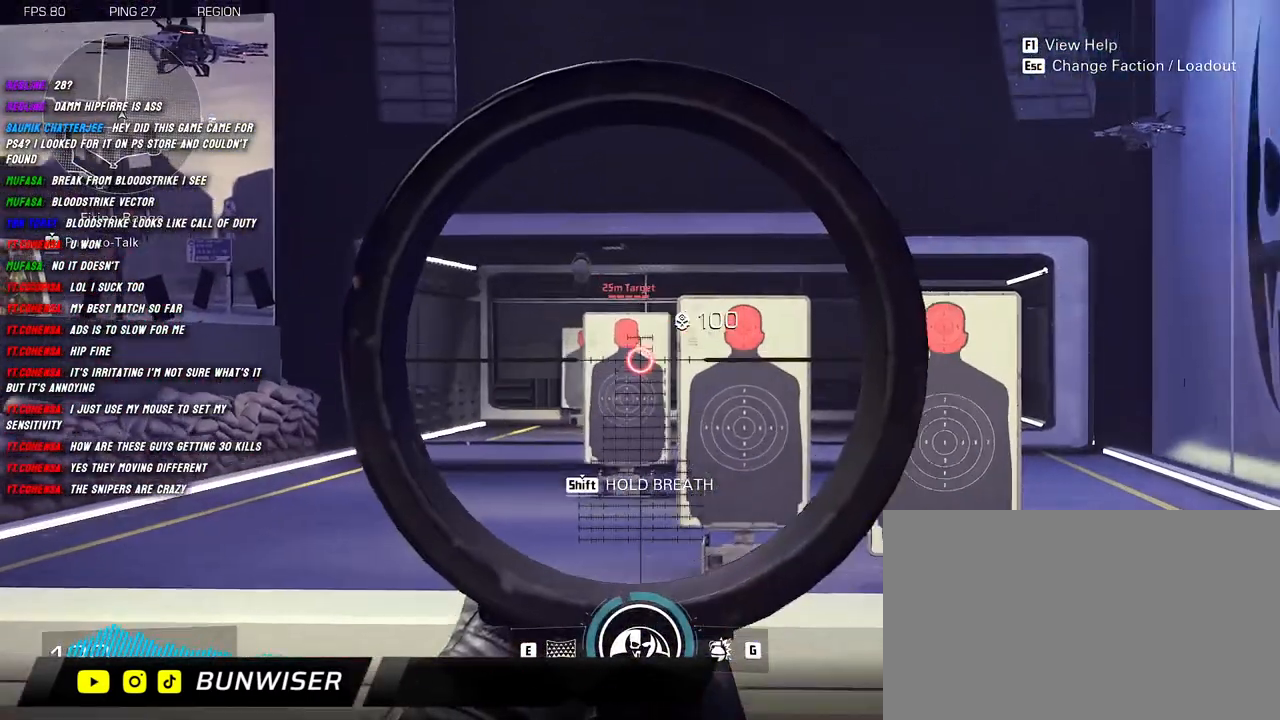
{"keys": [], "mouse": ["right"], "events": []}
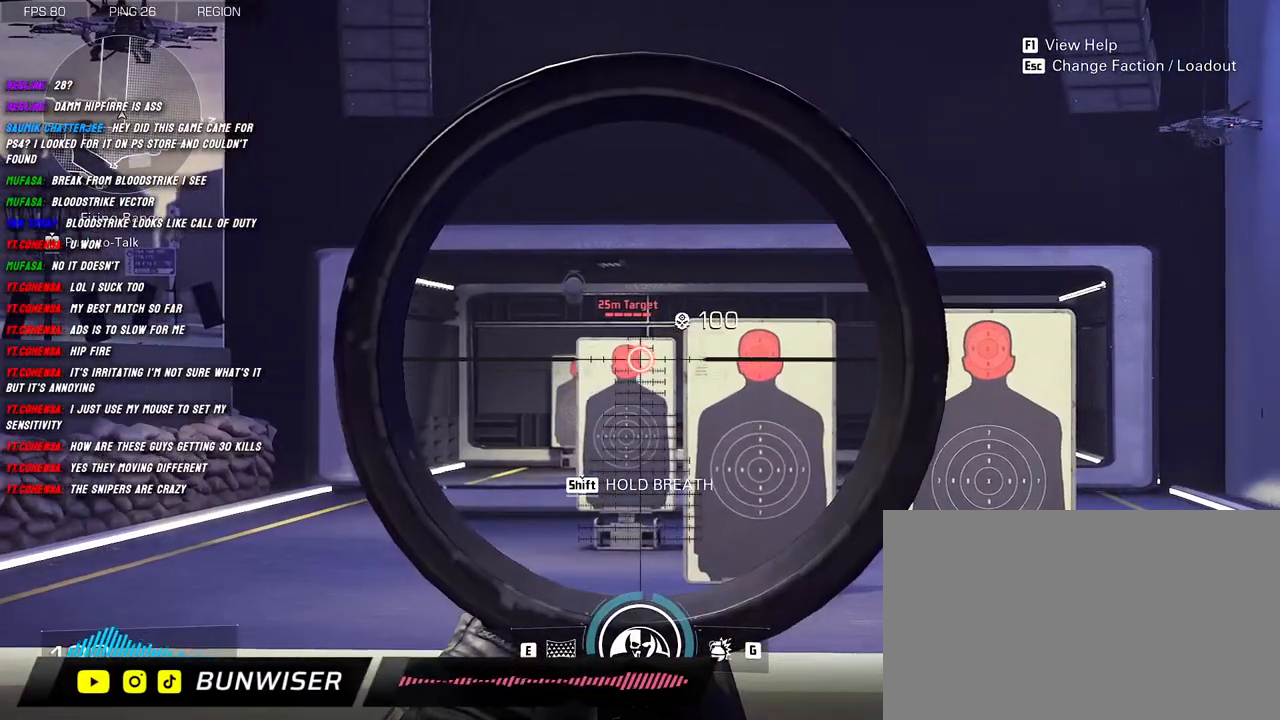
{"keys": ["a", "s"], "mouse": [], "events": [[350, "mouse_left", "down"], [400, "mouse_right", "up"], [417, "a", "down"], [450, "mouse_left", "up"], [450, "s", "down"]]}
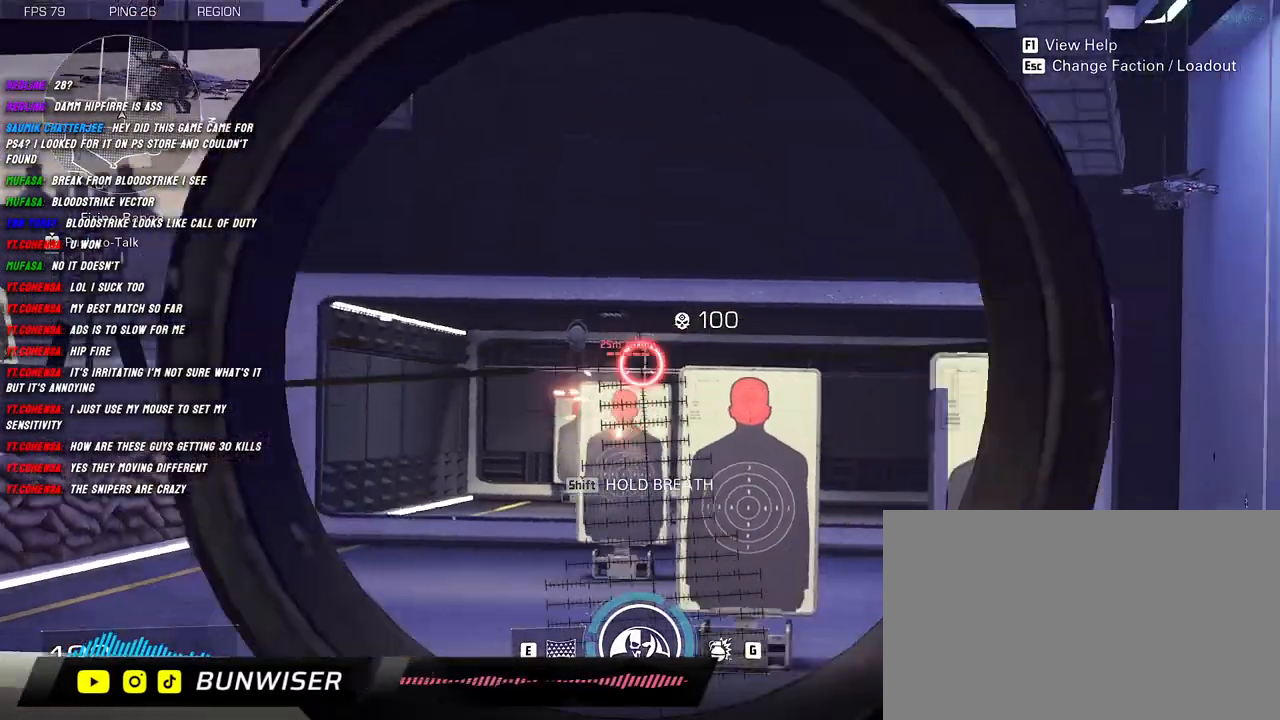
{"keys": [], "mouse": ["right"], "events": [[34, "mouse_right", "down"], [184, "s", "up"], [217, "a", "up"], [317, "w", "down"], [484, "w", "up"]]}
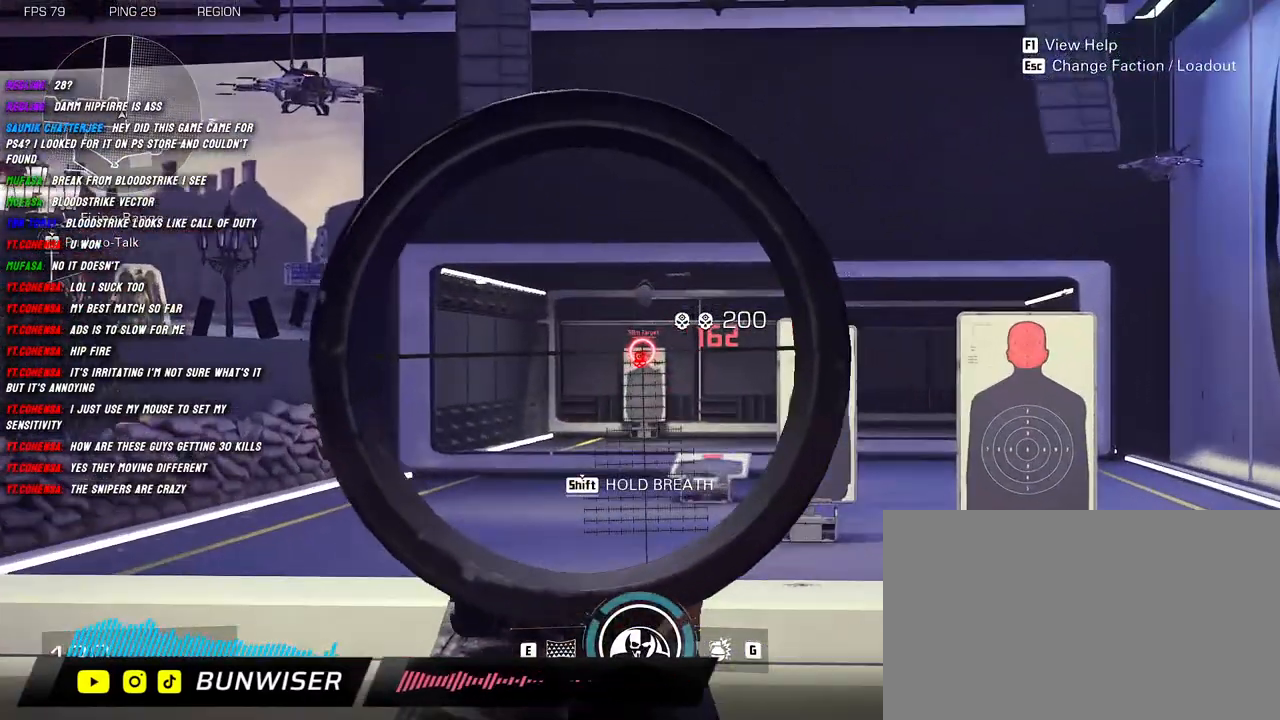
{"keys": [], "mouse": ["right"], "events": []}
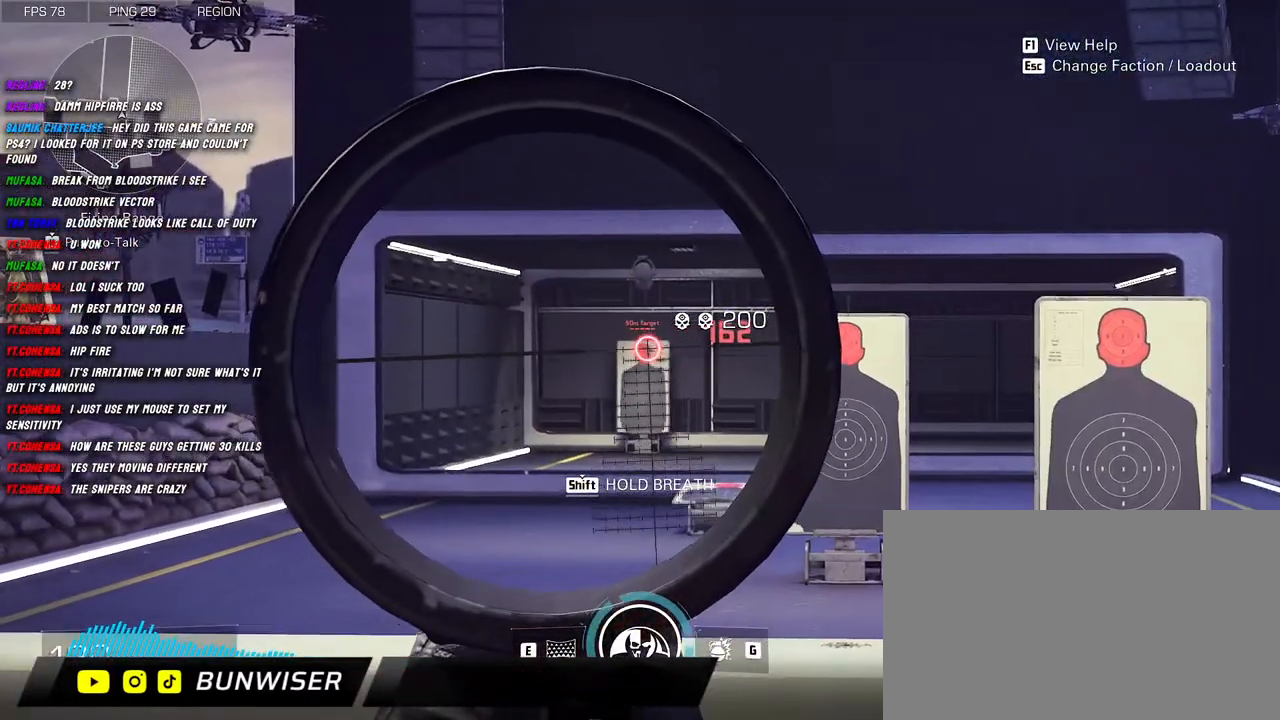
{"keys": [], "mouse": ["right"], "events": []}
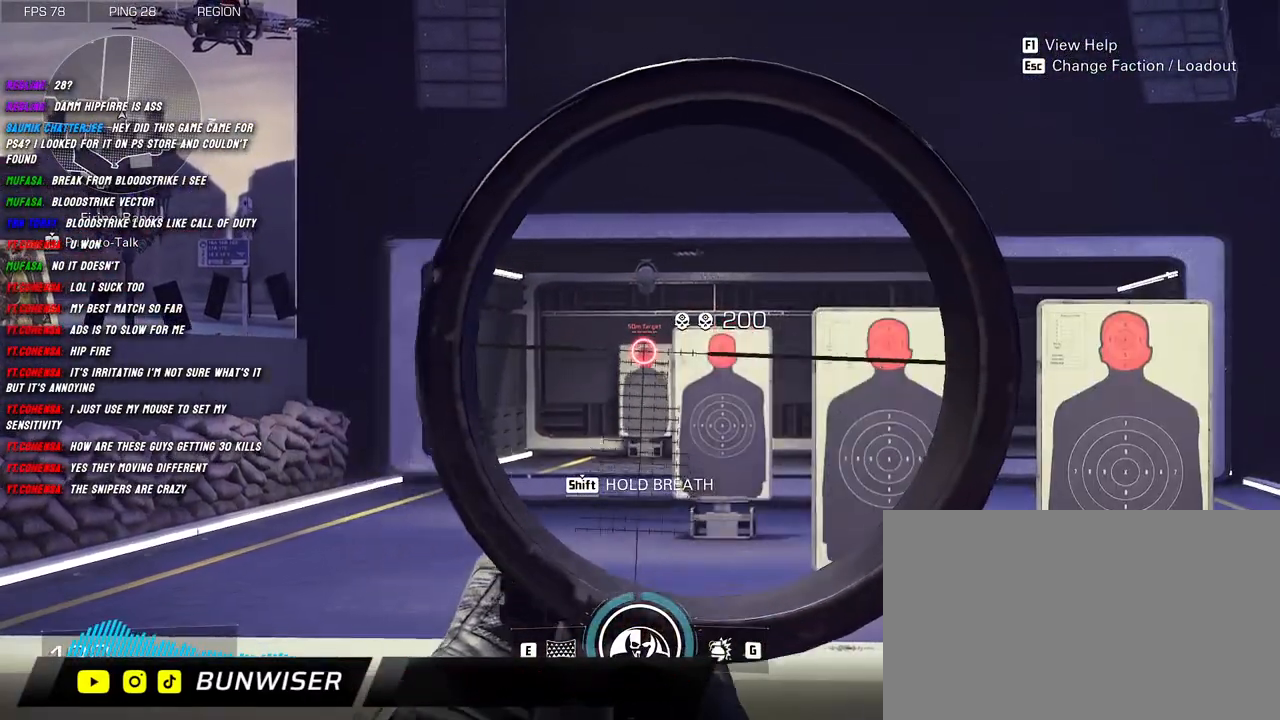
{"keys": [], "mouse": ["right"], "events": []}
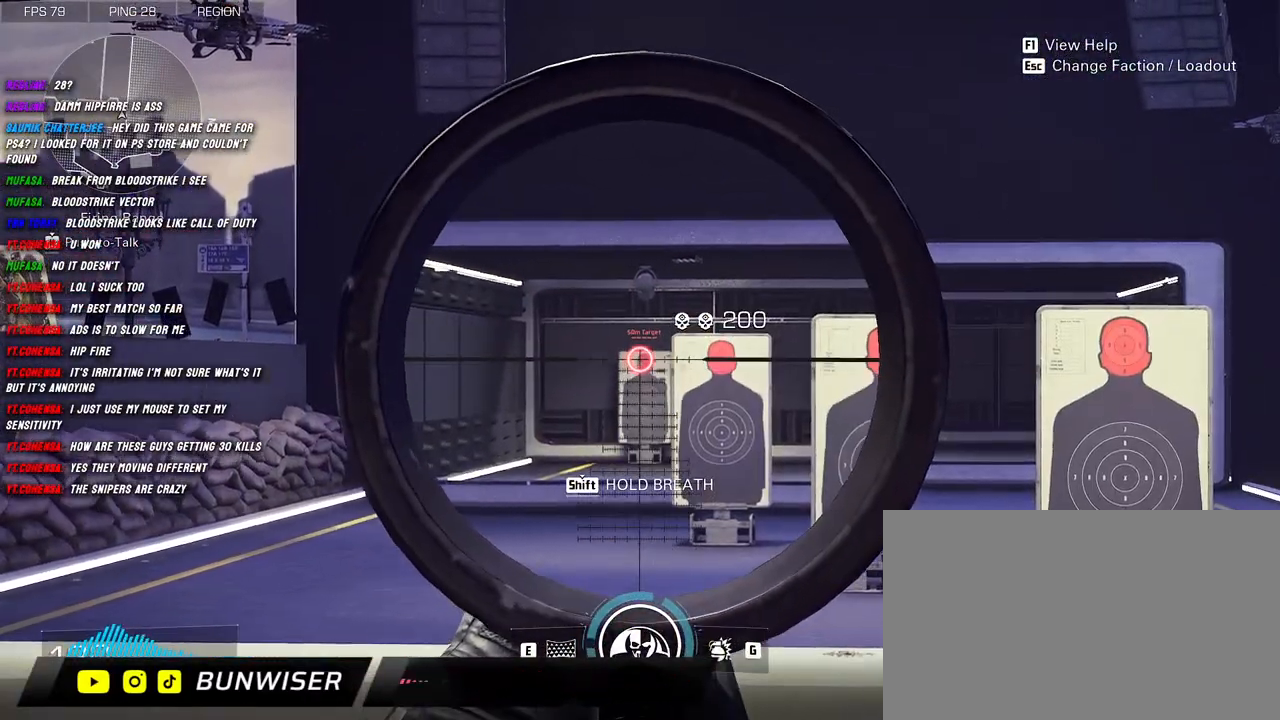
{"keys": [], "mouse": [], "events": [[334, "mouse_left", "down"], [417, "mouse_right", "up"], [434, "mouse_left", "up"]]}